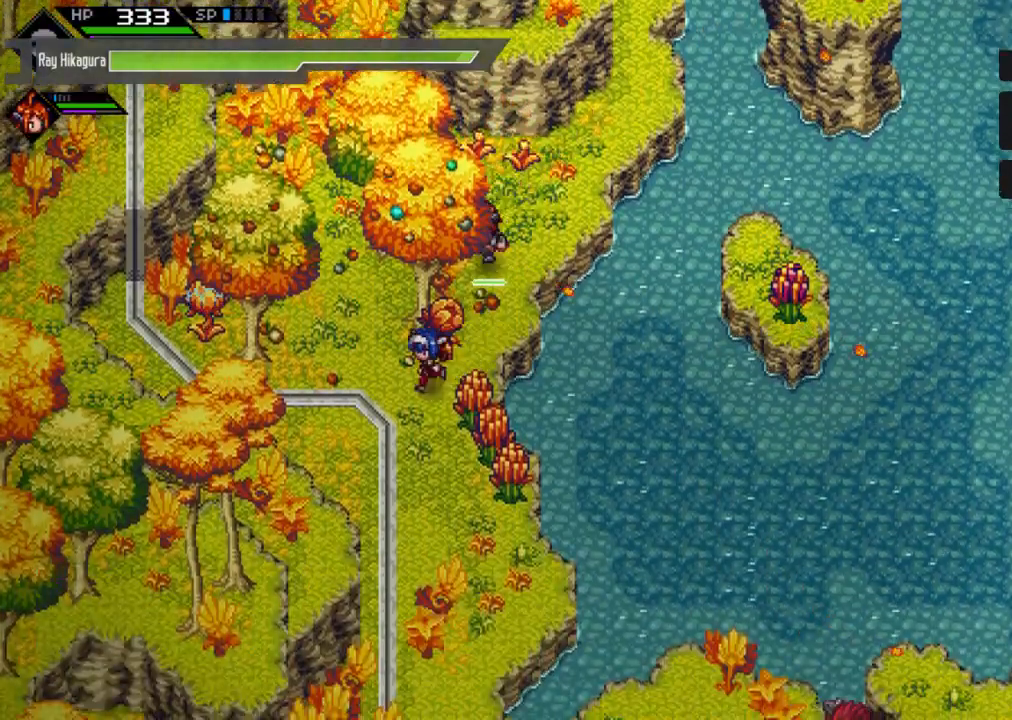
Gameplay with a controller (Xbox layout); each line is a JSON object with the inputs held at the frame after it. "events" lists button and stick changes between this image and that frame as [ms after this image, input, new state], when the widget could be followed in between. Not read: R3.
{"buttons": [], "left_stick": "right", "right_stick": "center", "events": [[67, "left_stick", "down"], [167, "X", "down"], [233, "left_stick", "down-right"], [367, "X", "up"], [367, "left_stick", "right"]]}
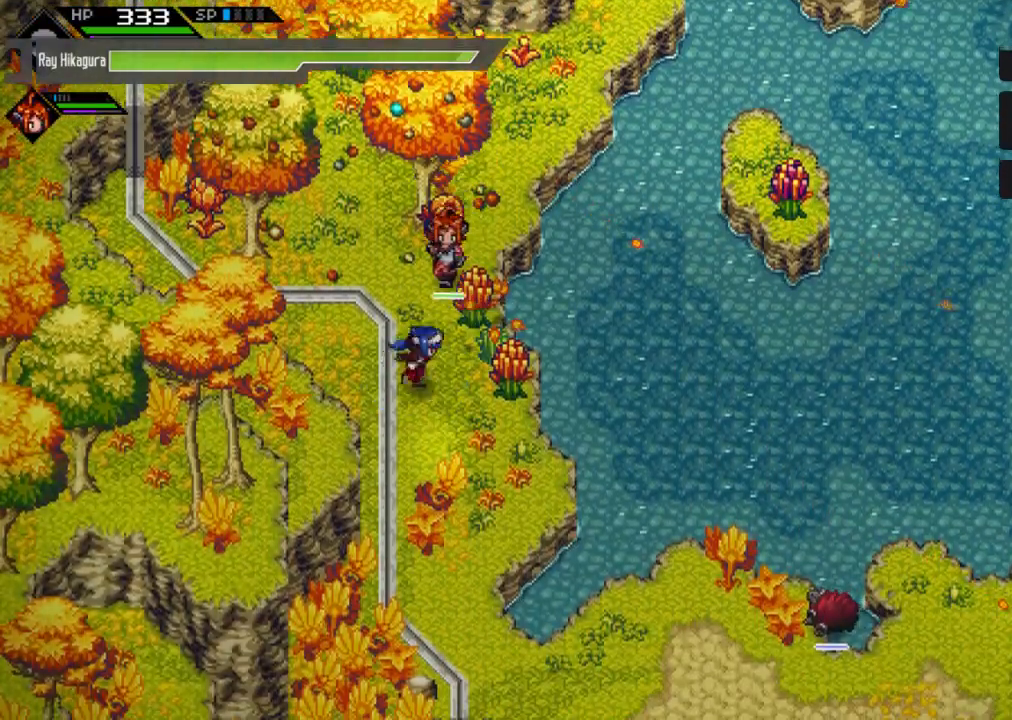
{"buttons": [], "left_stick": "up", "right_stick": "center", "events": [[33, "left_stick", "down-right"], [100, "X", "down"], [267, "X", "up"], [400, "left_stick", "up"]]}
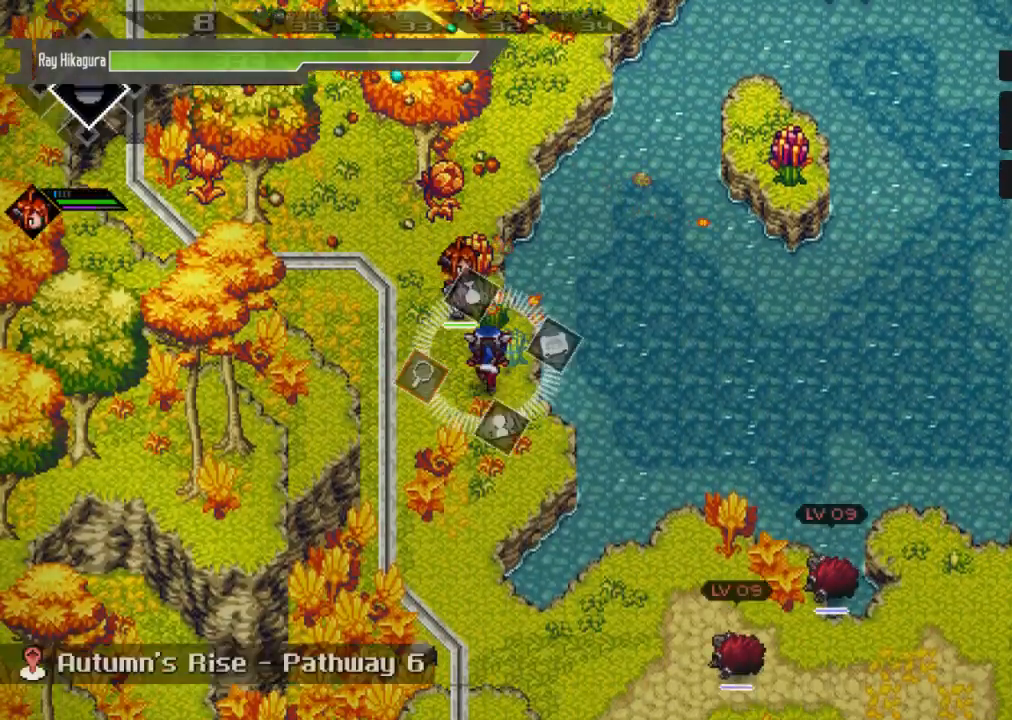
{"buttons": [], "left_stick": "down", "right_stick": "center", "events": [[67, "X", "down"], [233, "left_stick", "down-left"], [267, "X", "up"], [333, "left_stick", "down"]]}
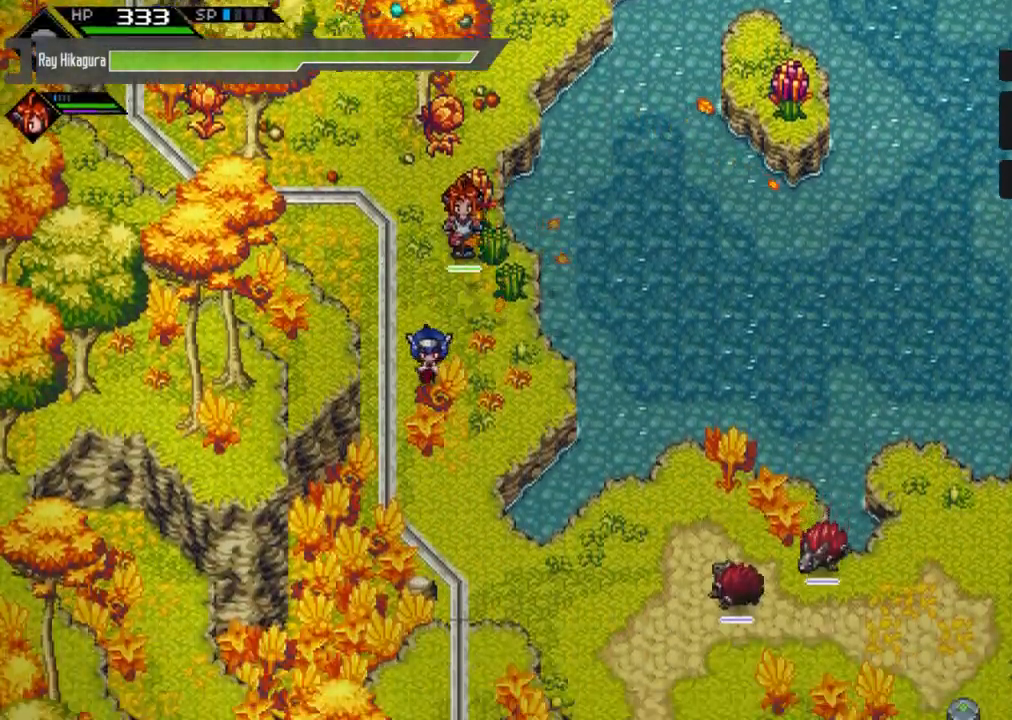
{"buttons": ["L2"], "left_stick": "center", "right_stick": "center", "events": [[167, "left_stick", "down-right"], [300, "left_stick", "right"], [433, "L2", "down"], [467, "left_stick", "center"]]}
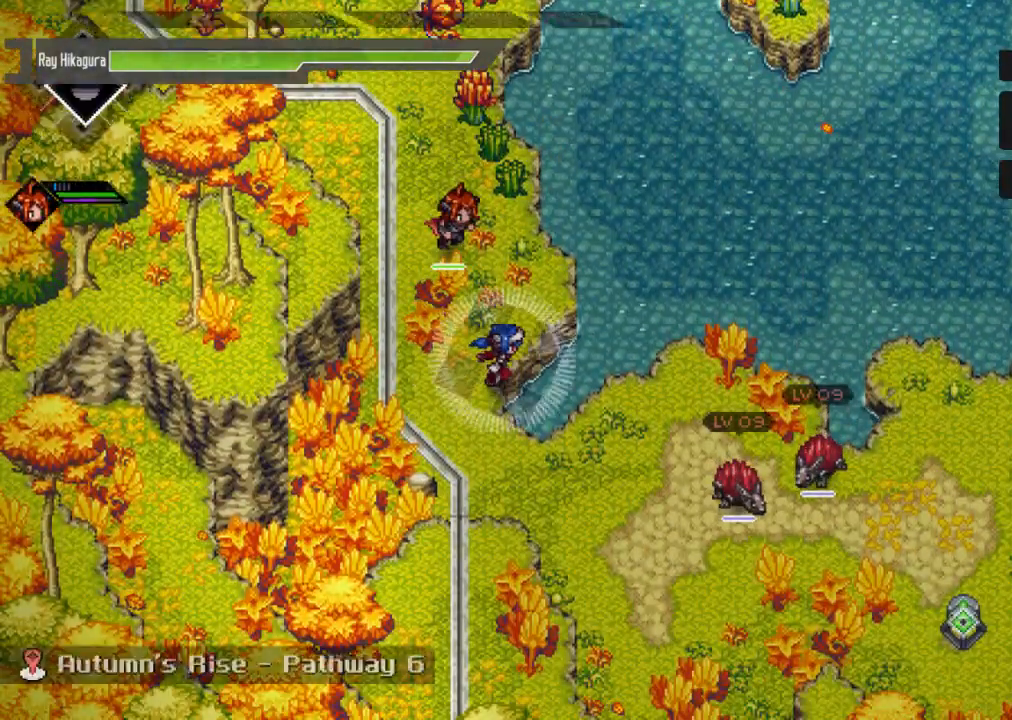
{"buttons": ["A", "L2"], "left_stick": "center", "right_stick": "center", "events": [[200, "left_stick", "left"], [333, "A", "down"], [333, "left_stick", "center"]]}
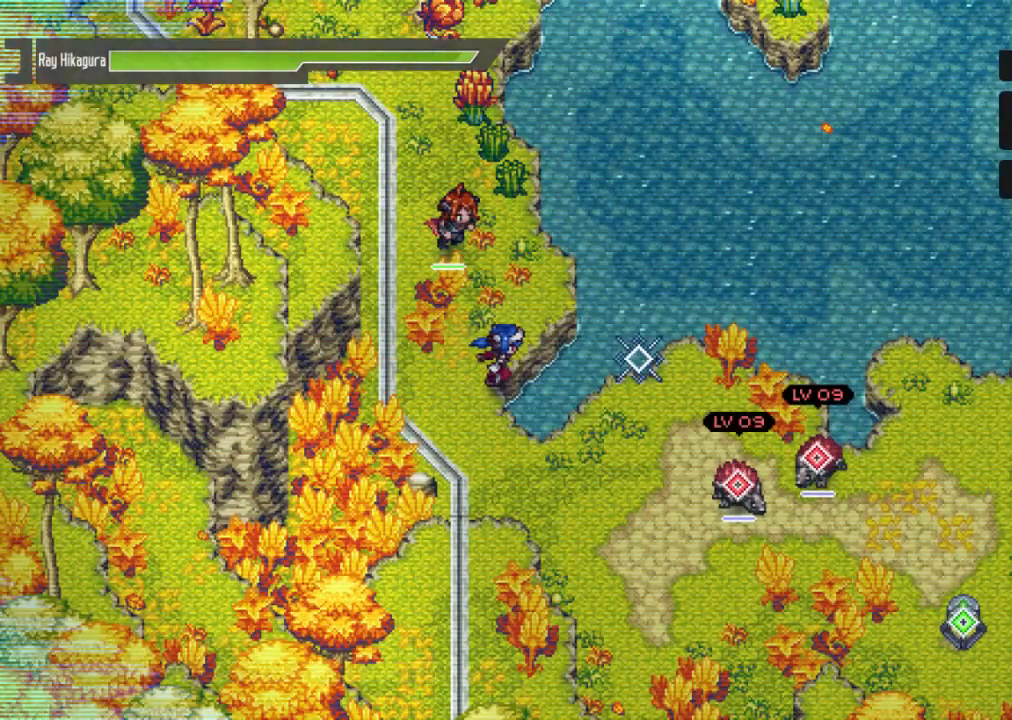
{"buttons": [], "left_stick": "down", "right_stick": "center", "events": [[133, "A", "up"], [467, "L2", "up"], [500, "left_stick", "down"]]}
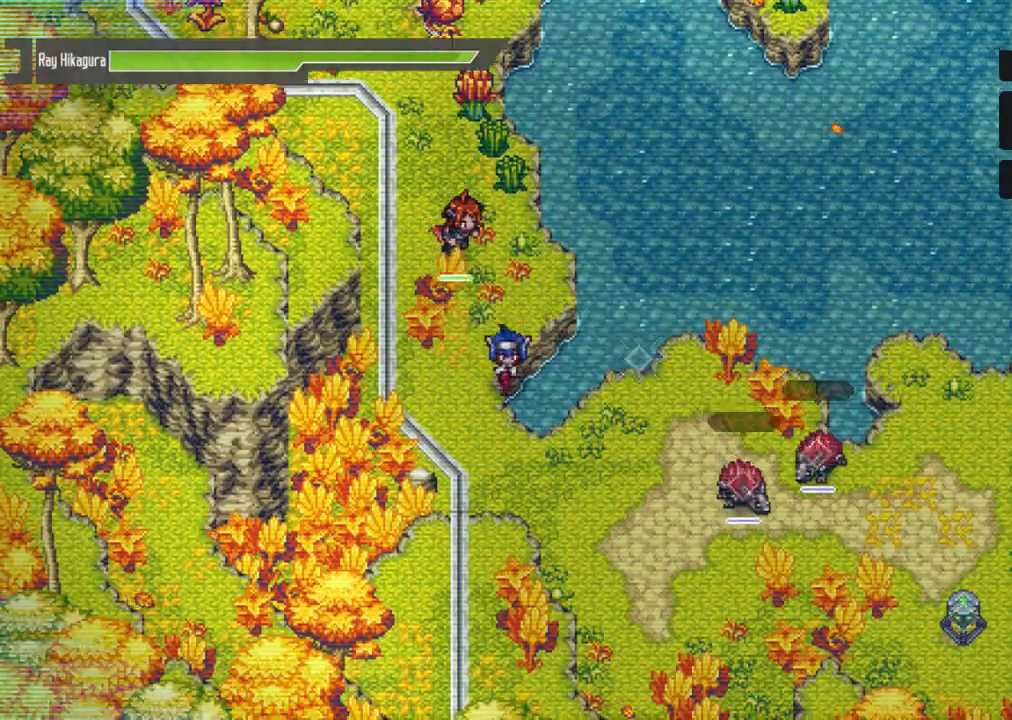
{"buttons": [], "left_stick": "down-right", "right_stick": "center", "events": [[467, "left_stick", "down-right"]]}
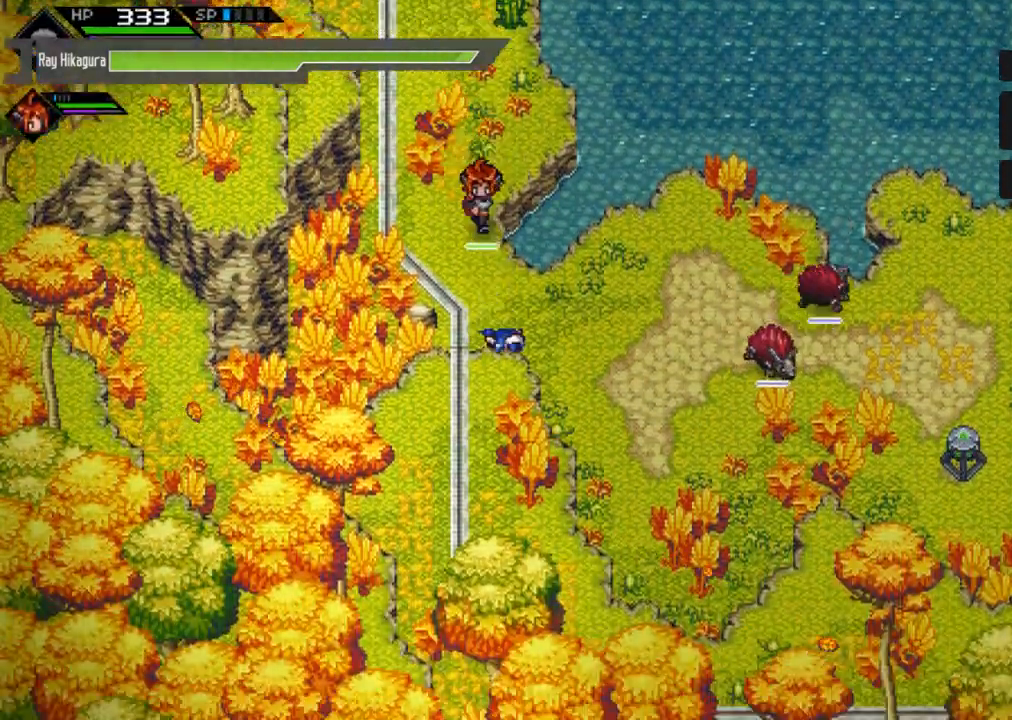
{"buttons": [], "left_stick": "down", "right_stick": "center", "events": [[100, "left_stick", "right"], [367, "left_stick", "down"]]}
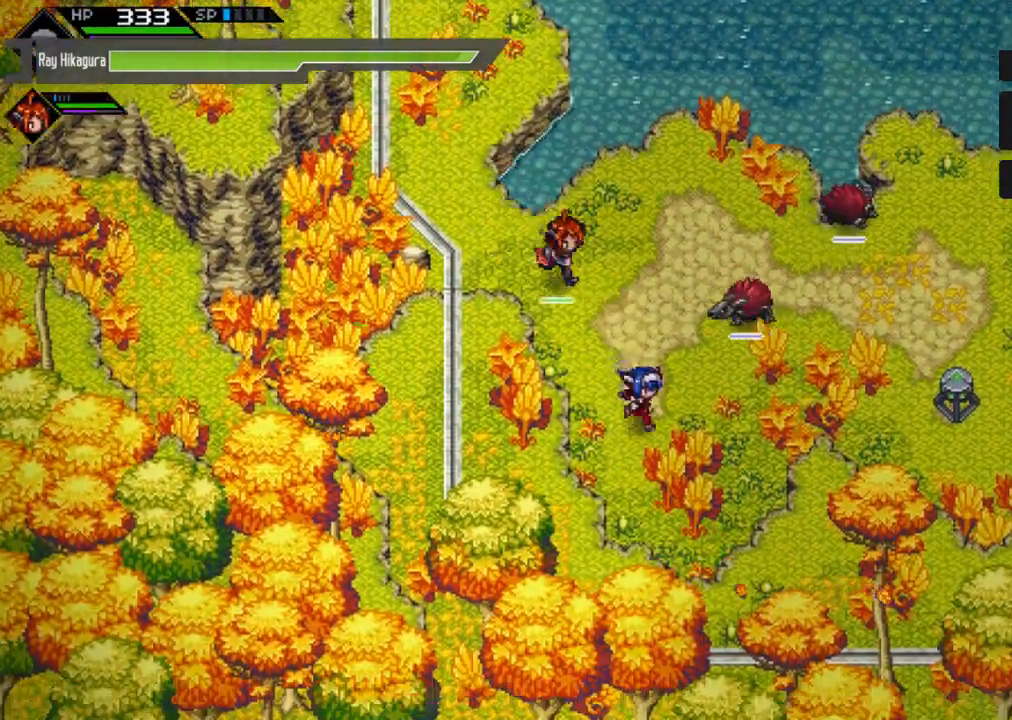
{"buttons": [], "left_stick": "up-right", "right_stick": "center", "events": [[67, "left_stick", "right"], [500, "left_stick", "up-right"]]}
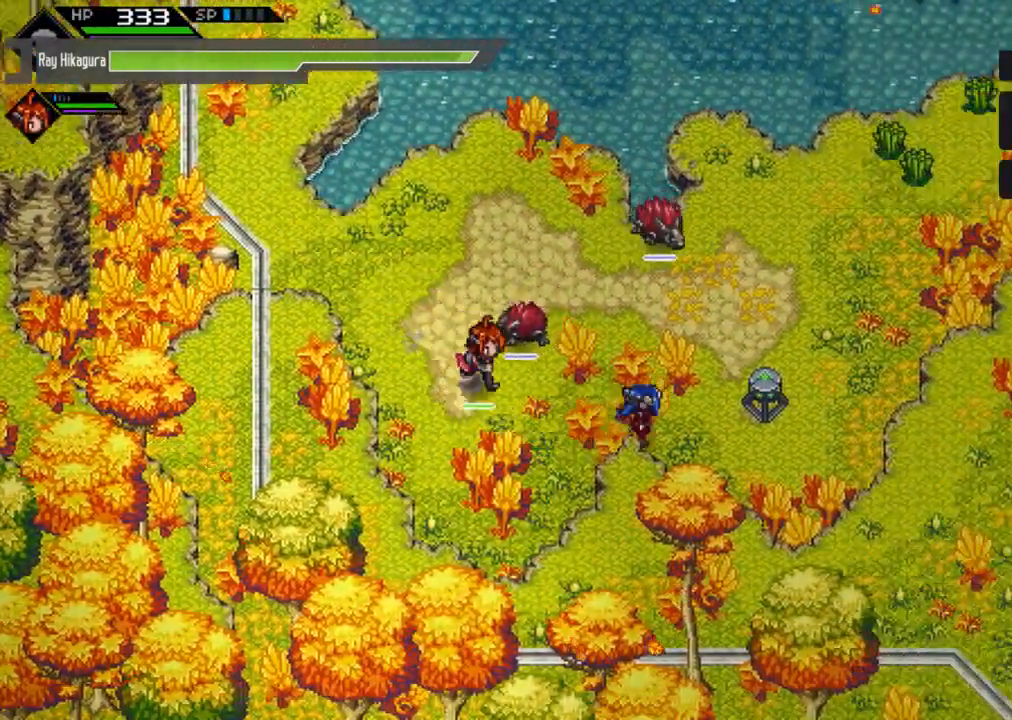
{"buttons": ["L2"], "left_stick": "center", "right_stick": "center", "events": [[167, "left_stick", "right"], [333, "L2", "down"], [367, "left_stick", "center"]]}
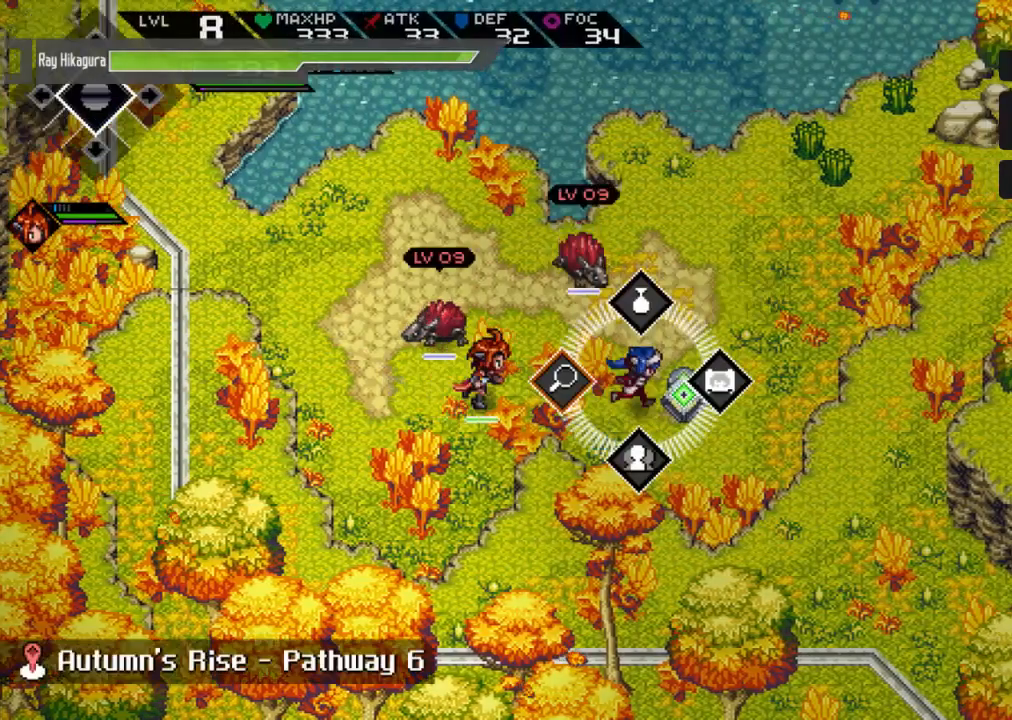
{"buttons": ["A", "L2"], "left_stick": "center", "right_stick": "center", "events": [[233, "left_stick", "left"], [333, "left_stick", "center"], [500, "A", "down"]]}
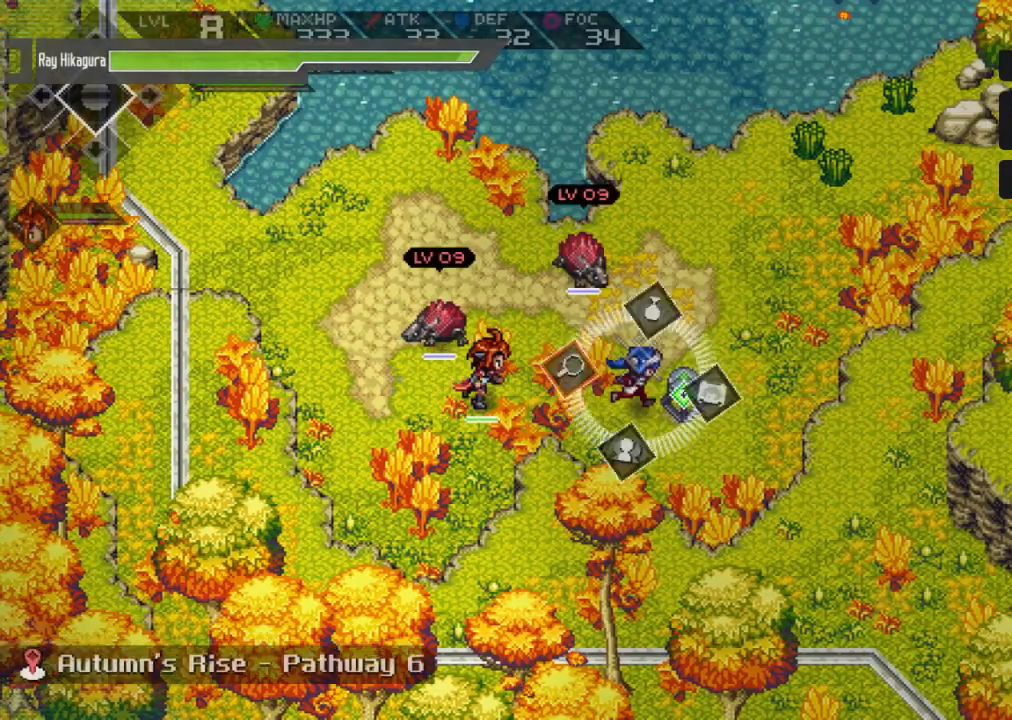
{"buttons": ["L2"], "left_stick": "center", "right_stick": "center", "events": [[233, "A", "up"], [367, "left_stick", "right"], [433, "left_stick", "center"]]}
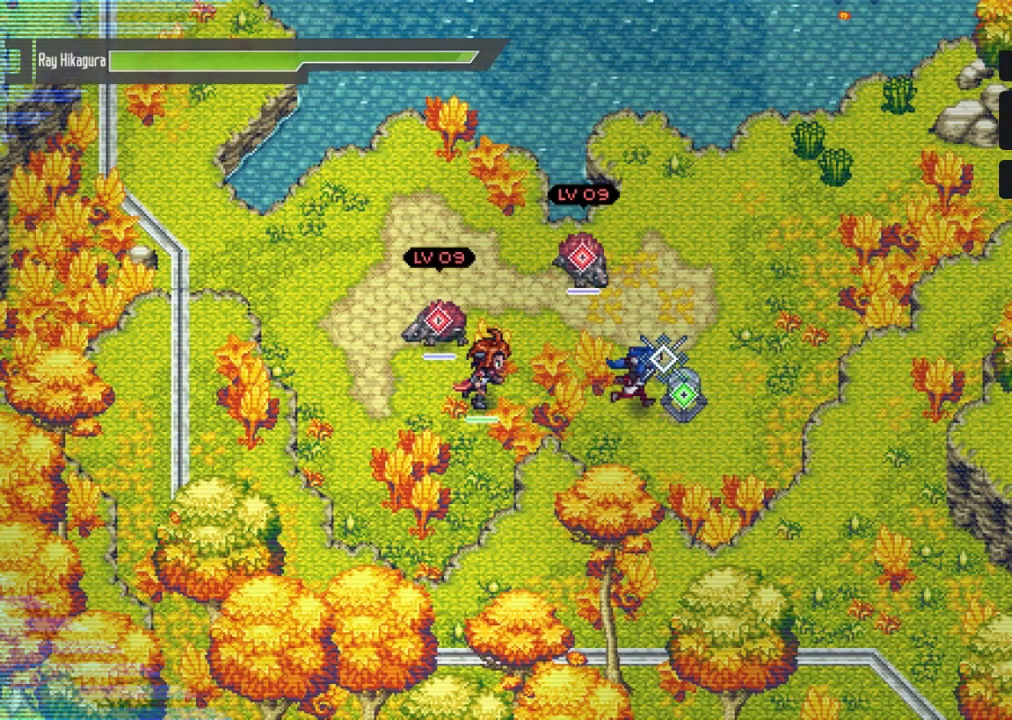
{"buttons": ["L2"], "left_stick": "center", "right_stick": "center", "events": [[200, "left_stick", "down"], [333, "left_stick", "center"]]}
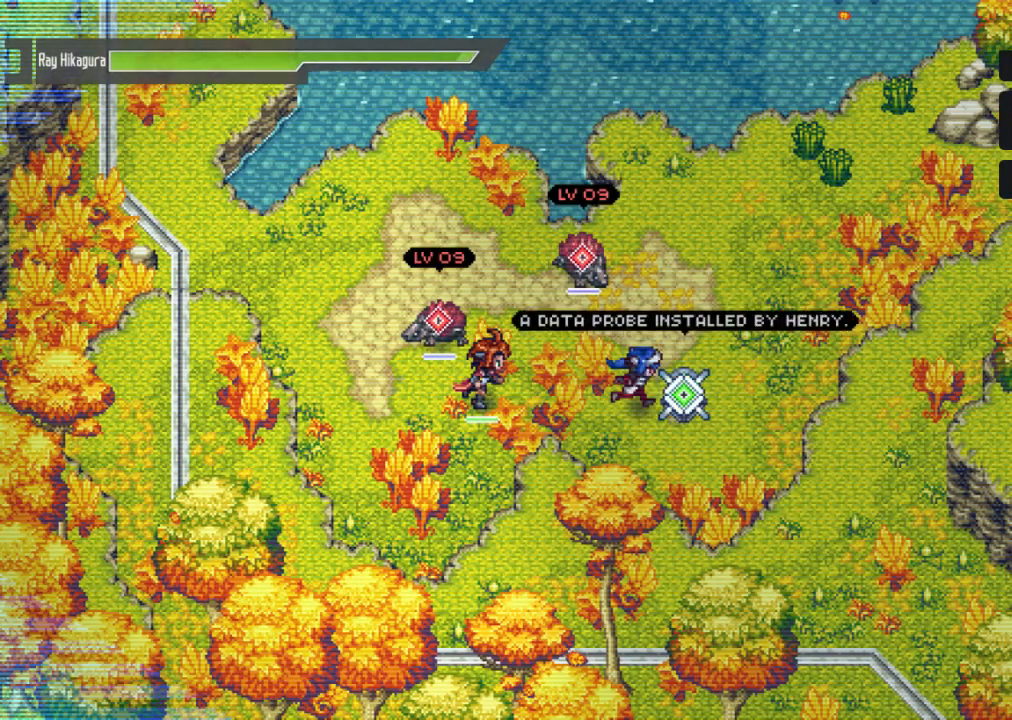
{"buttons": ["L2"], "left_stick": "center", "right_stick": "center", "events": []}
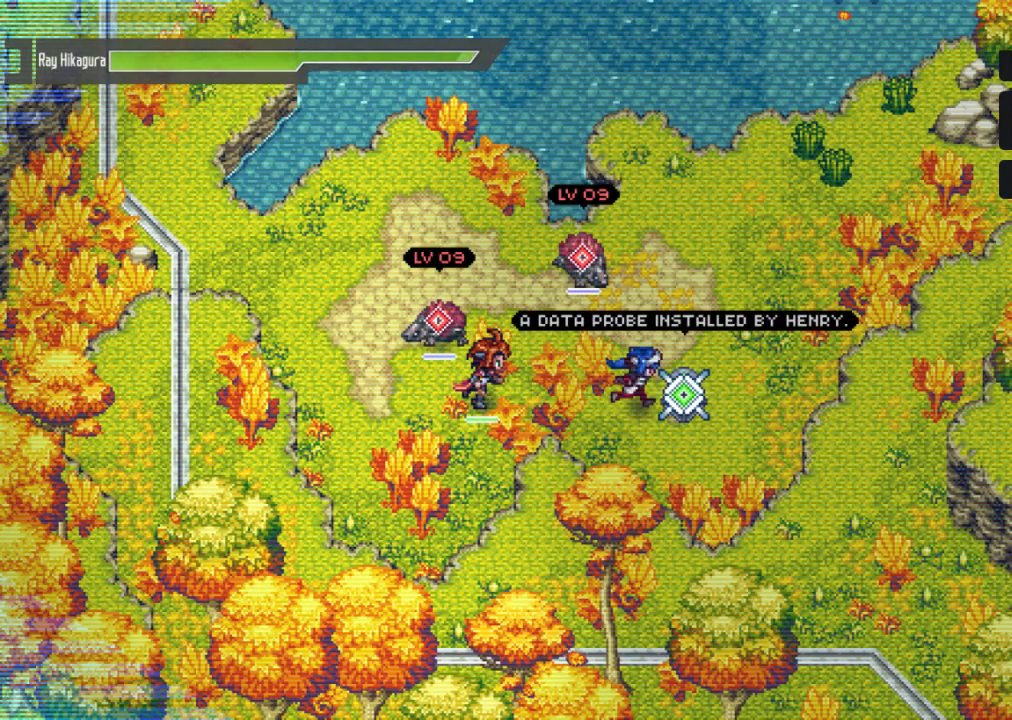
{"buttons": ["L2"], "left_stick": "center", "right_stick": "center", "events": [[67, "A", "down"], [300, "A", "up"]]}
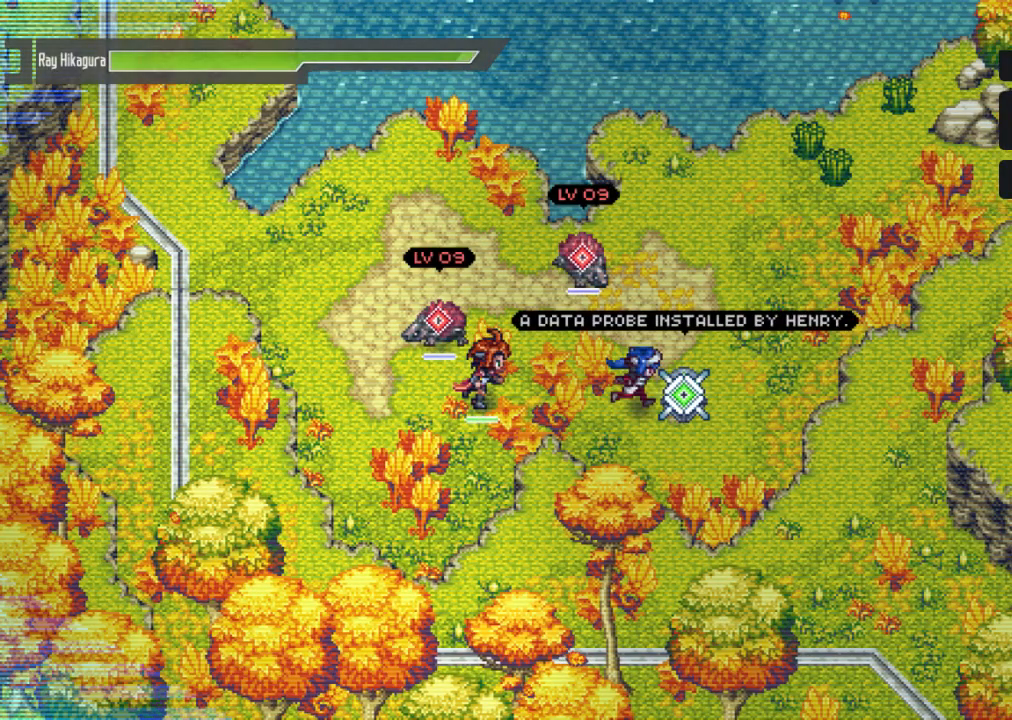
{"buttons": ["L2"], "left_stick": "center", "right_stick": "center", "events": []}
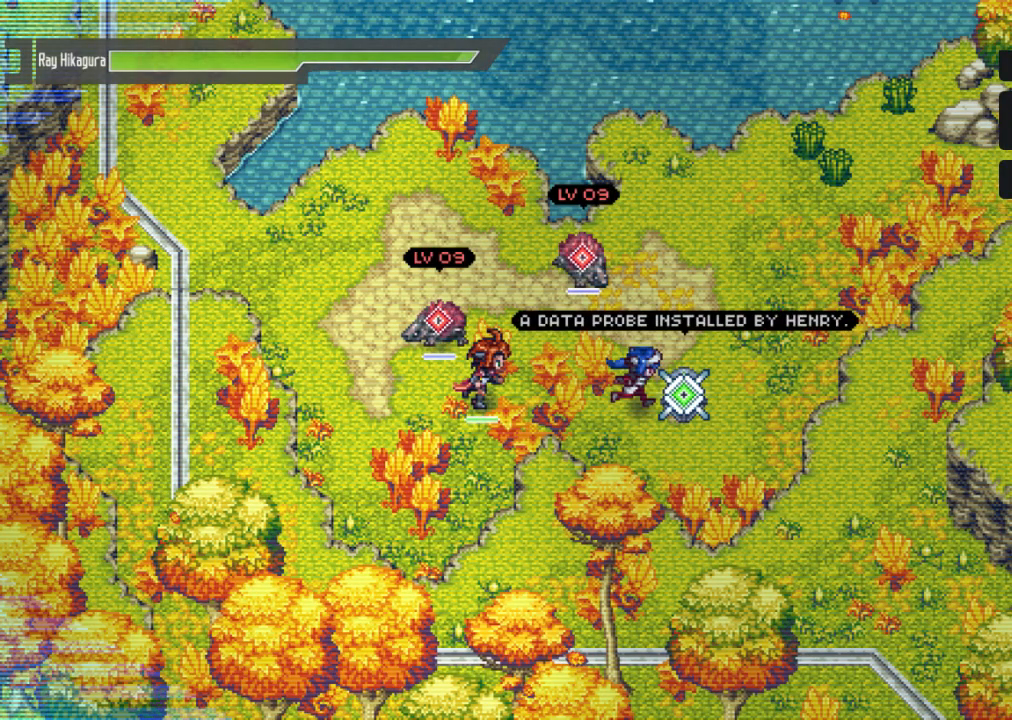
{"buttons": [], "left_stick": "center", "right_stick": "center", "events": [[67, "A", "down"], [300, "A", "up"], [400, "L2", "up"]]}
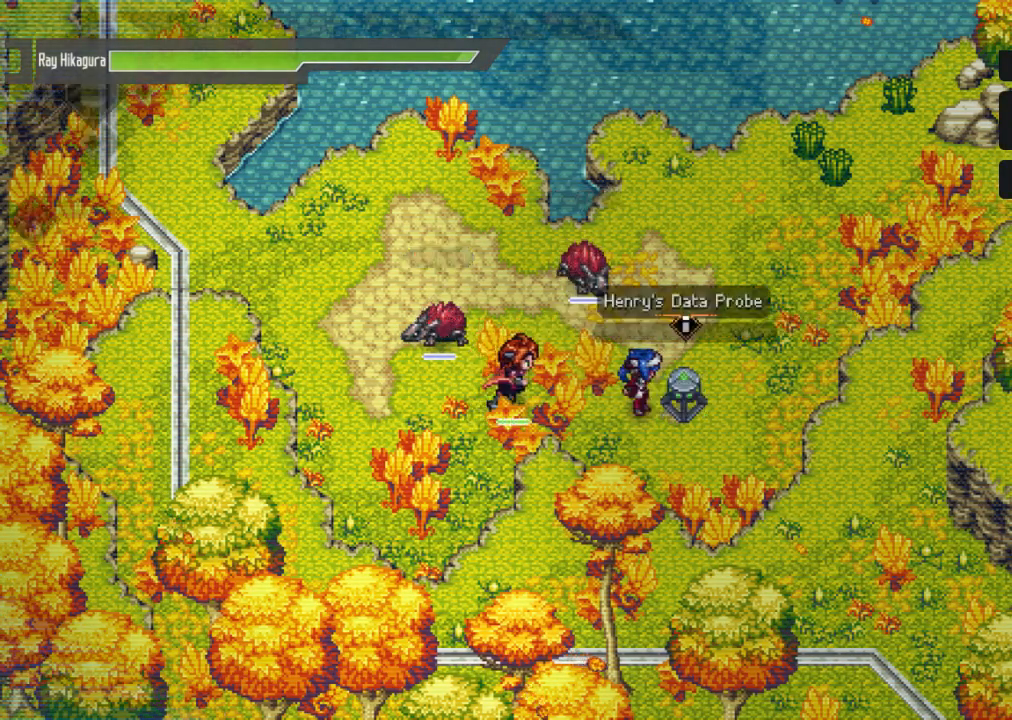
{"buttons": [], "left_stick": "center", "right_stick": "center", "events": []}
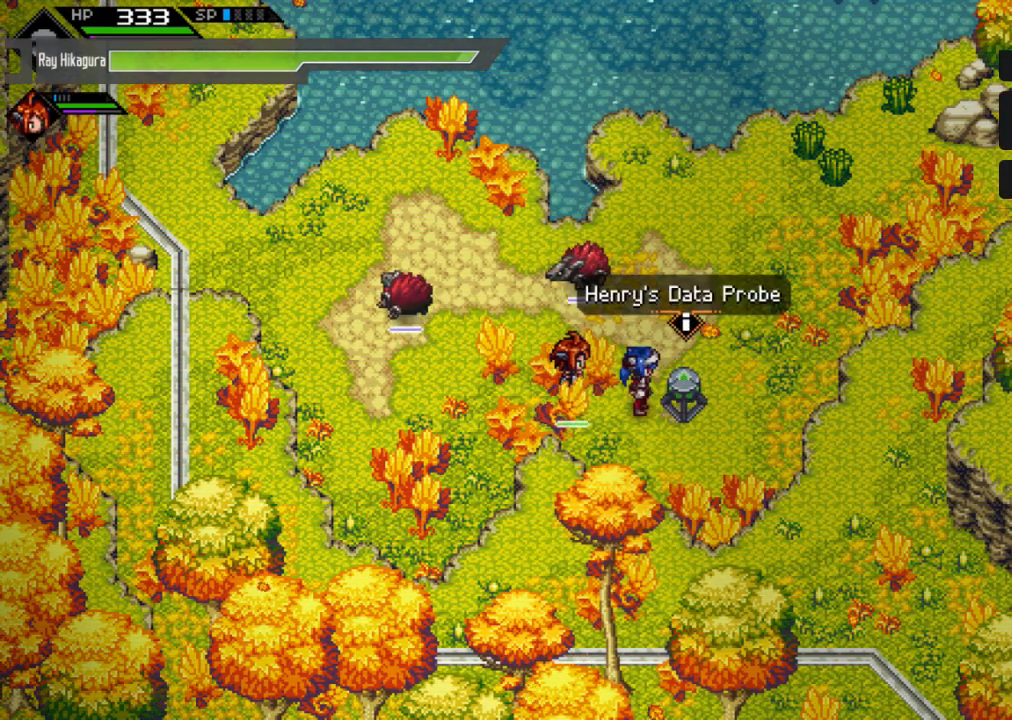
{"buttons": ["L2"], "left_stick": "center", "right_stick": "center", "events": [[333, "L2", "down"]]}
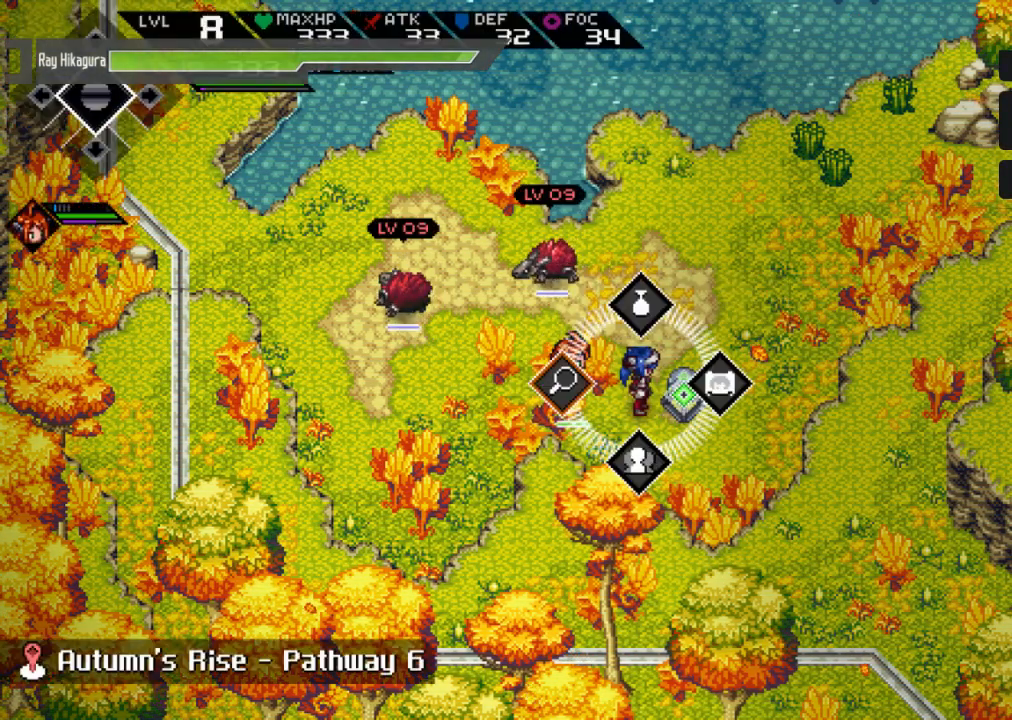
{"buttons": ["A"], "left_stick": "center", "right_stick": "center", "events": [[233, "L2", "up"], [467, "A", "down"]]}
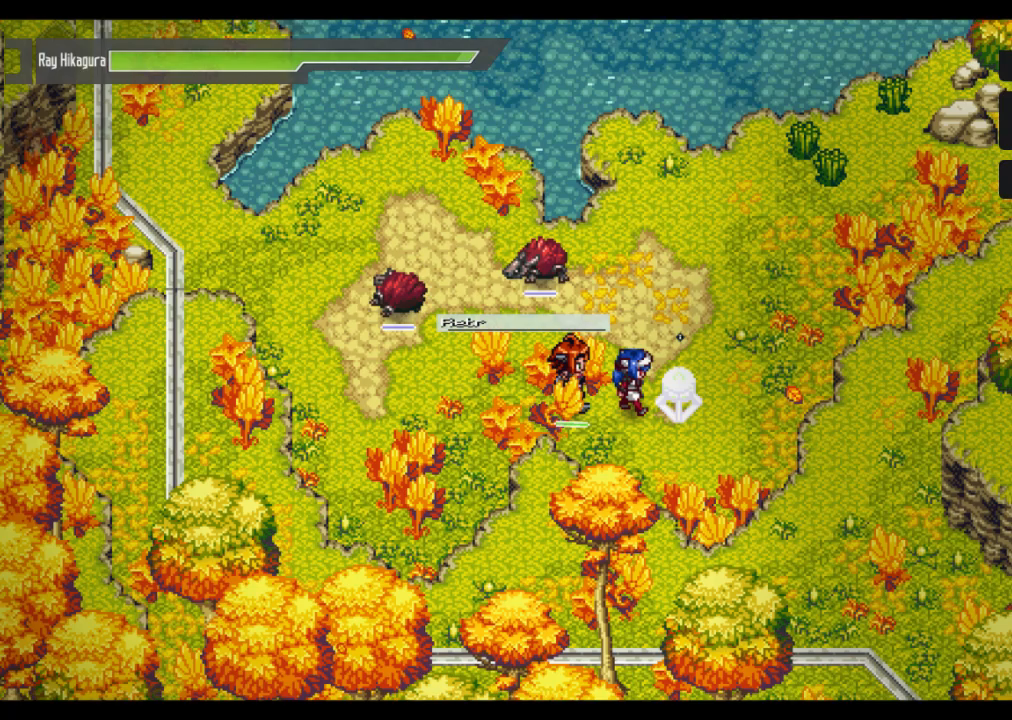
{"buttons": [], "left_stick": "center", "right_stick": "center", "events": [[233, "A", "up"]]}
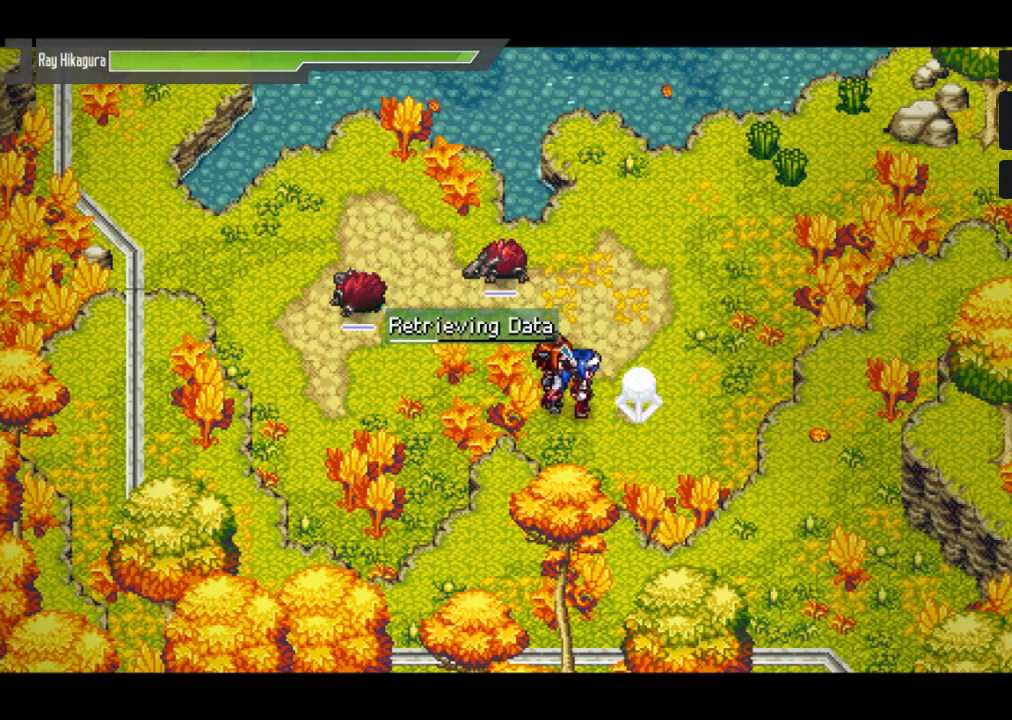
{"buttons": [], "left_stick": "center", "right_stick": "center", "events": []}
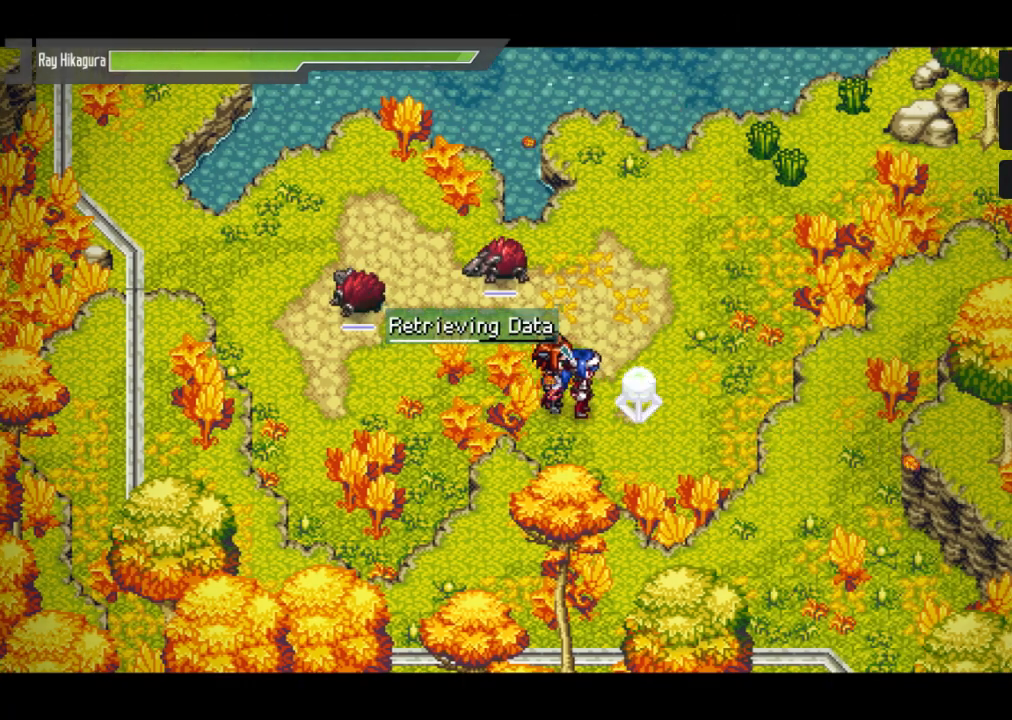
{"buttons": [], "left_stick": "center", "right_stick": "center", "events": []}
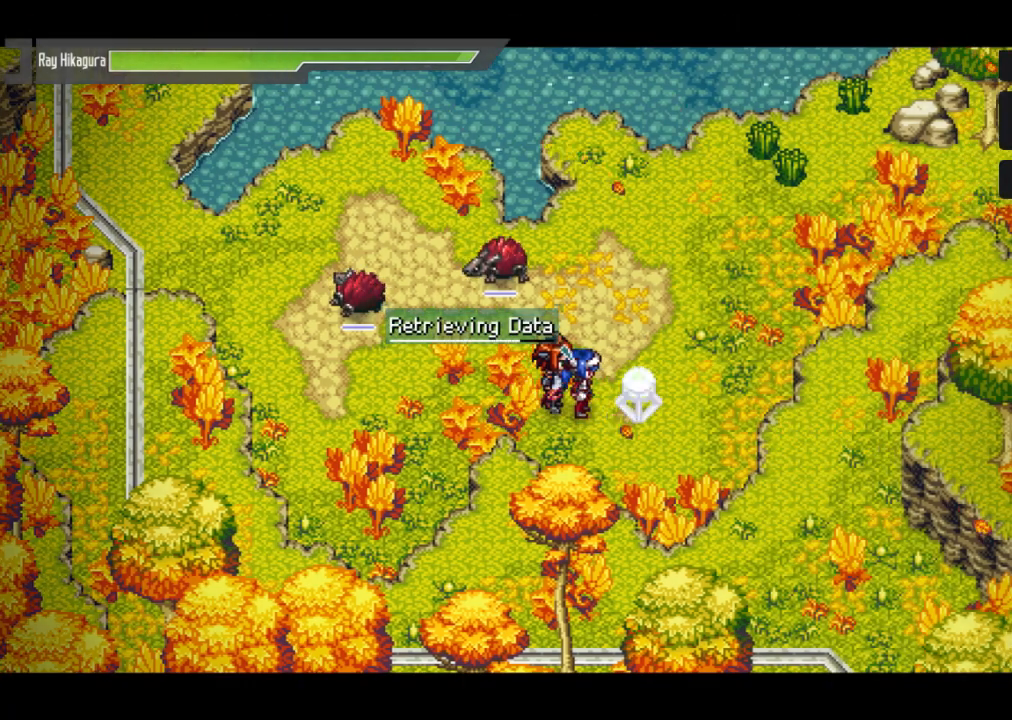
{"buttons": [], "left_stick": "center", "right_stick": "center", "events": []}
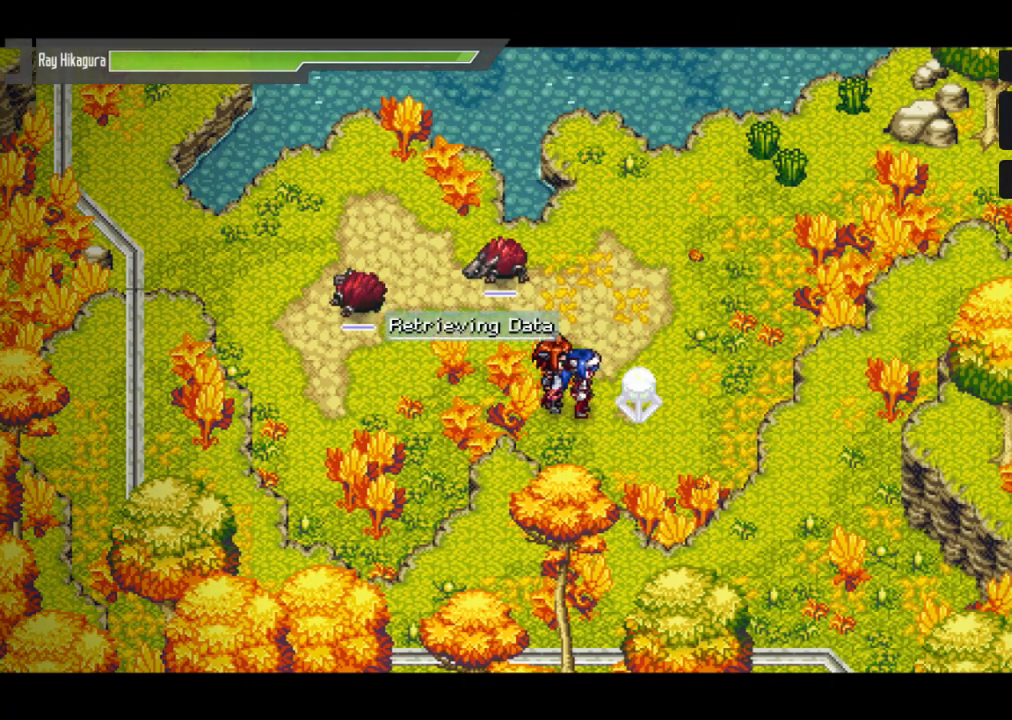
{"buttons": [], "left_stick": "center", "right_stick": "center", "events": []}
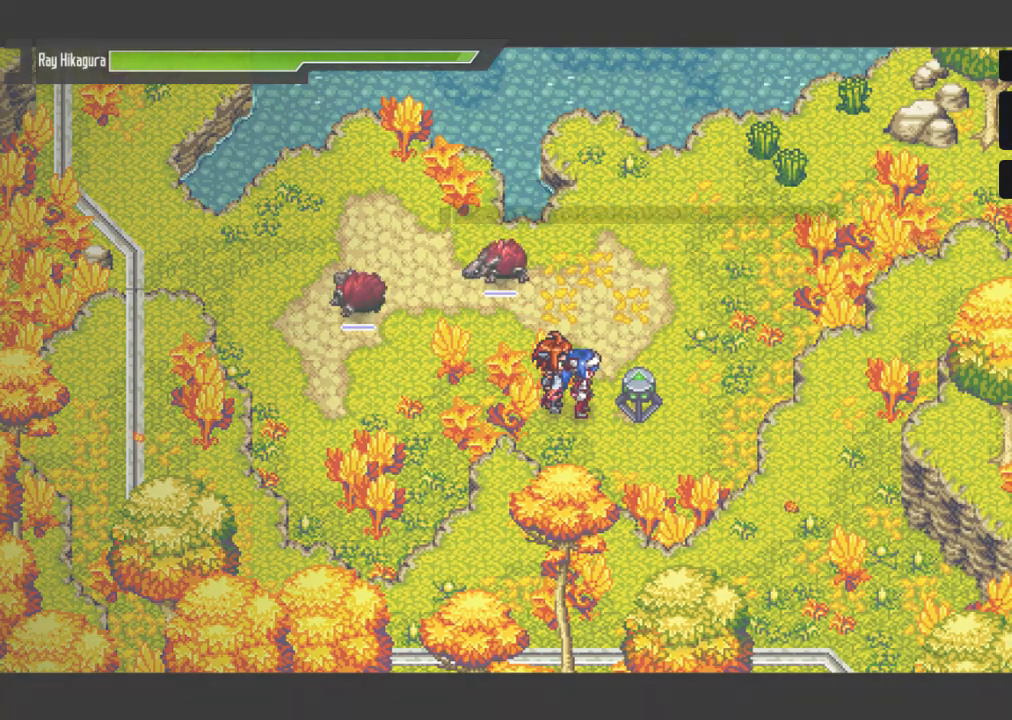
{"buttons": [], "left_stick": "center", "right_stick": "center", "events": []}
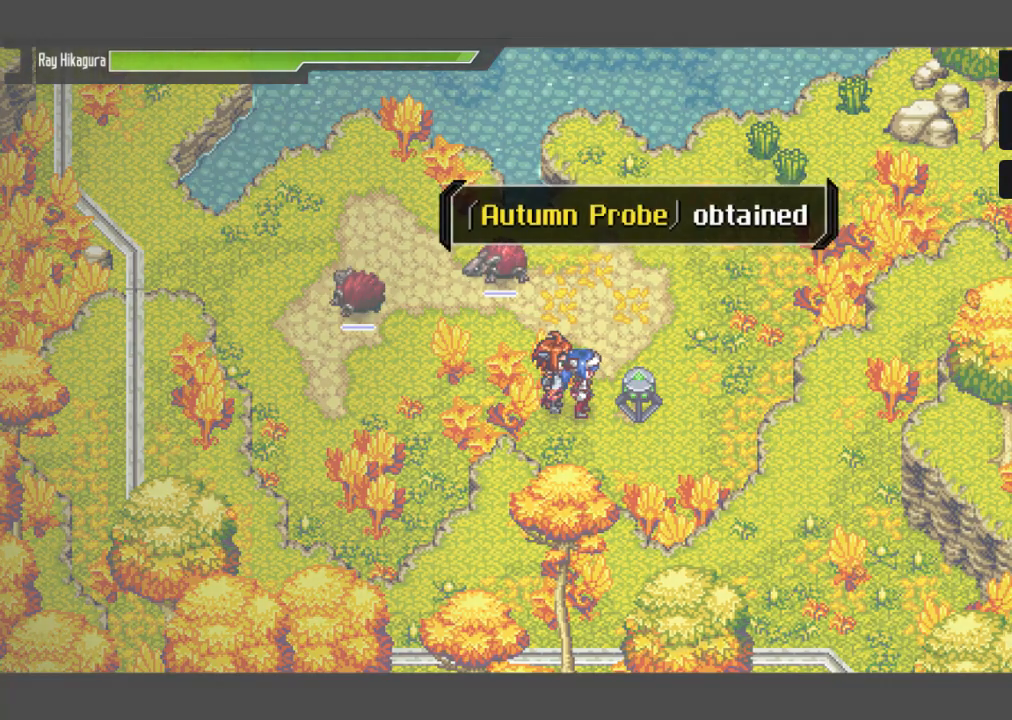
{"buttons": [], "left_stick": "center", "right_stick": "center", "events": []}
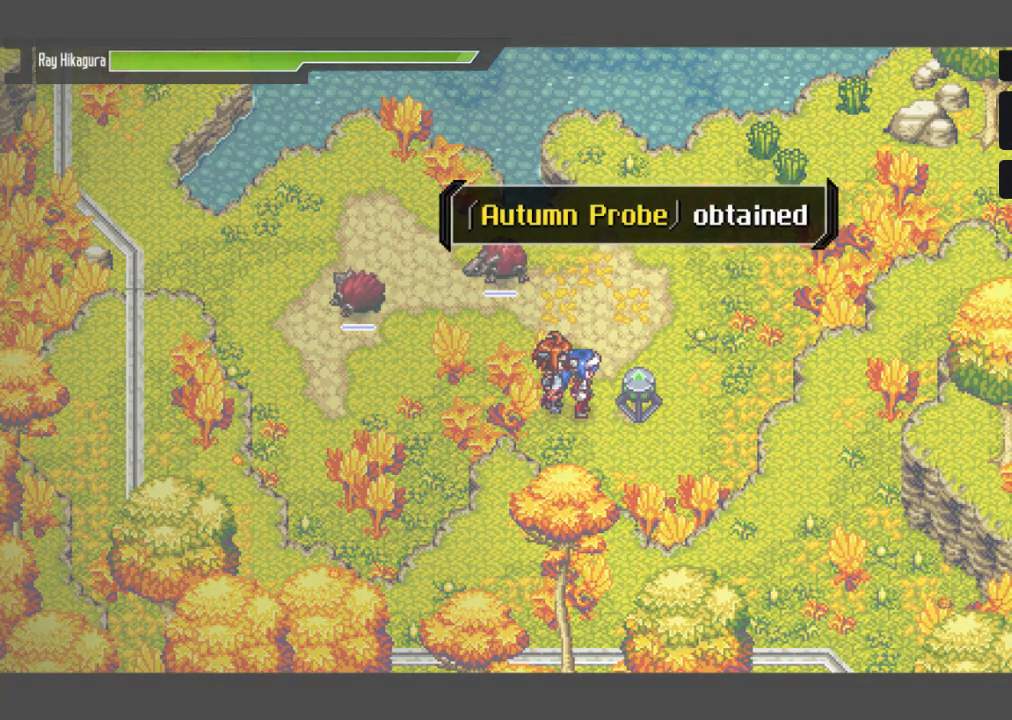
{"buttons": [], "left_stick": "center", "right_stick": "center", "events": []}
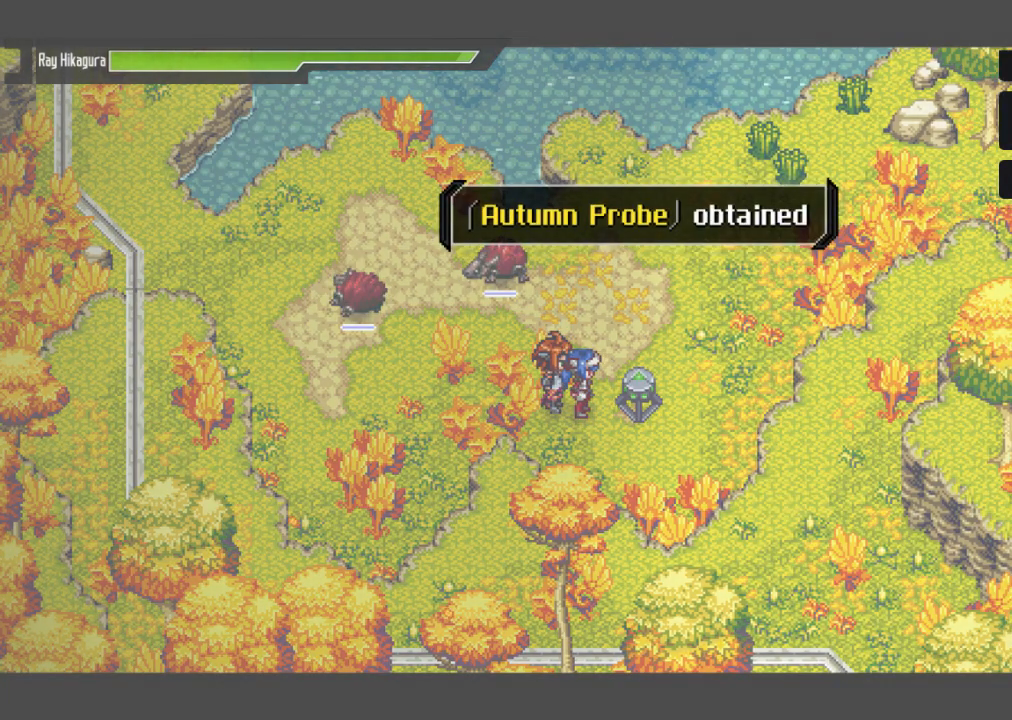
{"buttons": [], "left_stick": "center", "right_stick": "center", "events": [[100, "A", "down"], [400, "A", "up"]]}
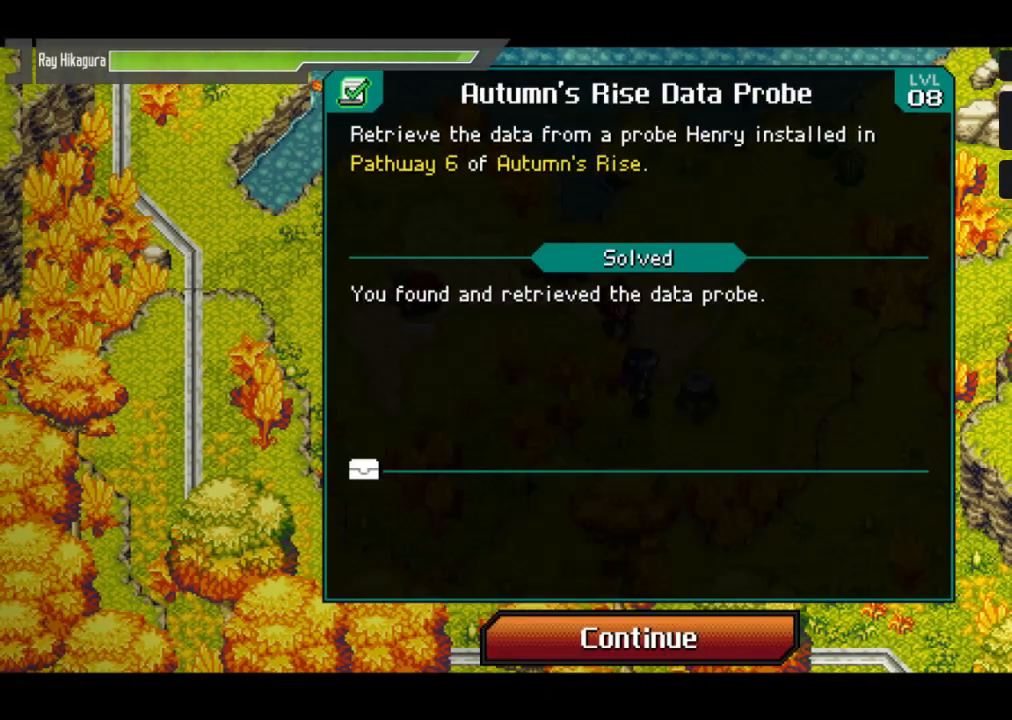
{"buttons": [], "left_stick": "center", "right_stick": "center", "events": []}